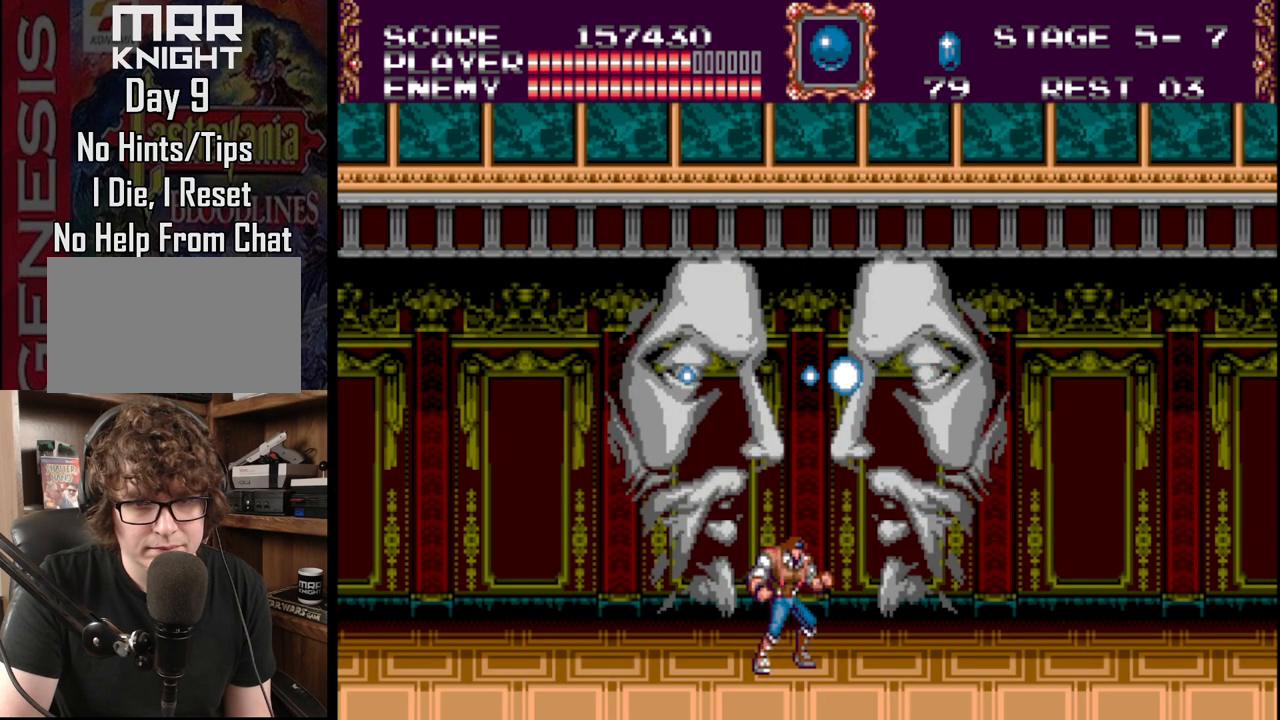
Gameplay with a controller (Xbox layout); each line is a JSON object with the inputs held at the frame after it. "events" lists button and stick changes between this image and that frame as [ms after this image, input, new state], when the widget could be followed in between. Not read: L1 L2 L3 R1 R2 R3.
{"buttons": ["DPAD_LEFT"], "events": [[317, "DPAD_LEFT", "down"]]}
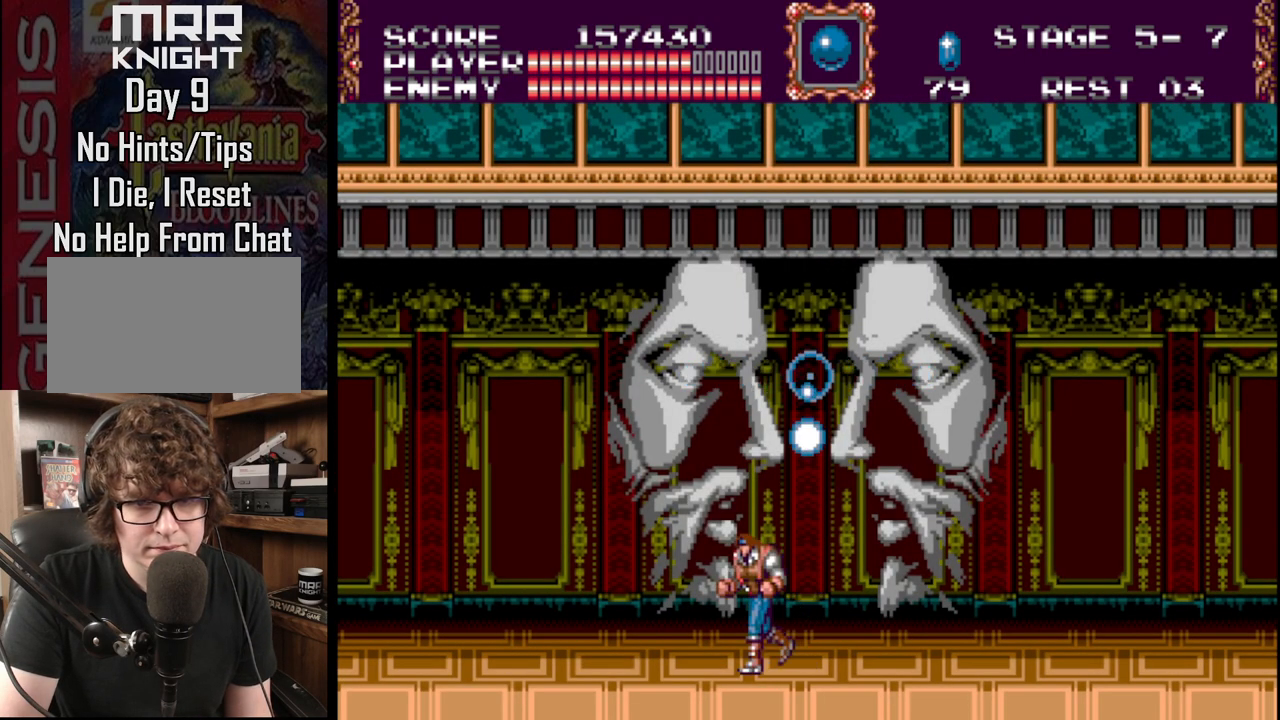
{"buttons": ["DPAD_LEFT"], "events": []}
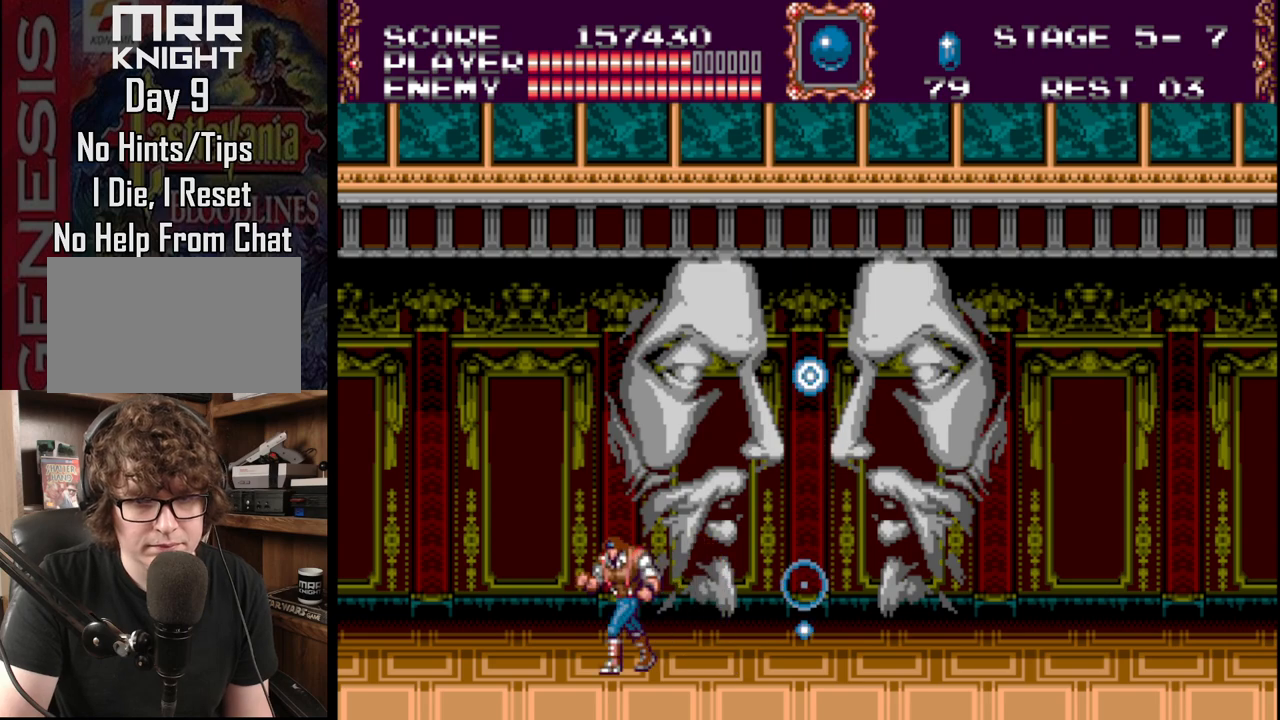
{"buttons": ["DPAD_LEFT"], "events": [[67, "DPAD_LEFT", "up"], [67, "DPAD_RIGHT", "down"], [150, "DPAD_RIGHT", "up"], [233, "C", "down"], [450, "C", "up"], [467, "DPAD_LEFT", "down"]]}
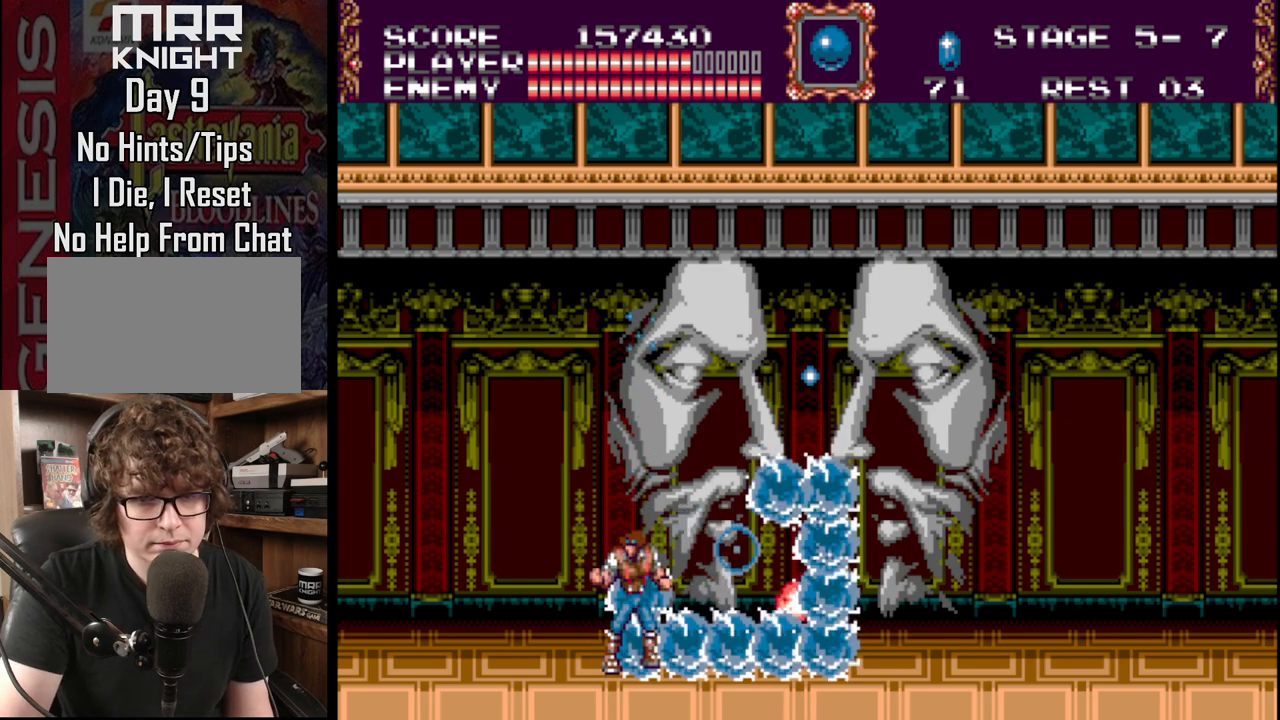
{"buttons": [], "events": [[350, "DPAD_LEFT", "up"], [367, "DPAD_RIGHT", "down"], [450, "DPAD_RIGHT", "up"]]}
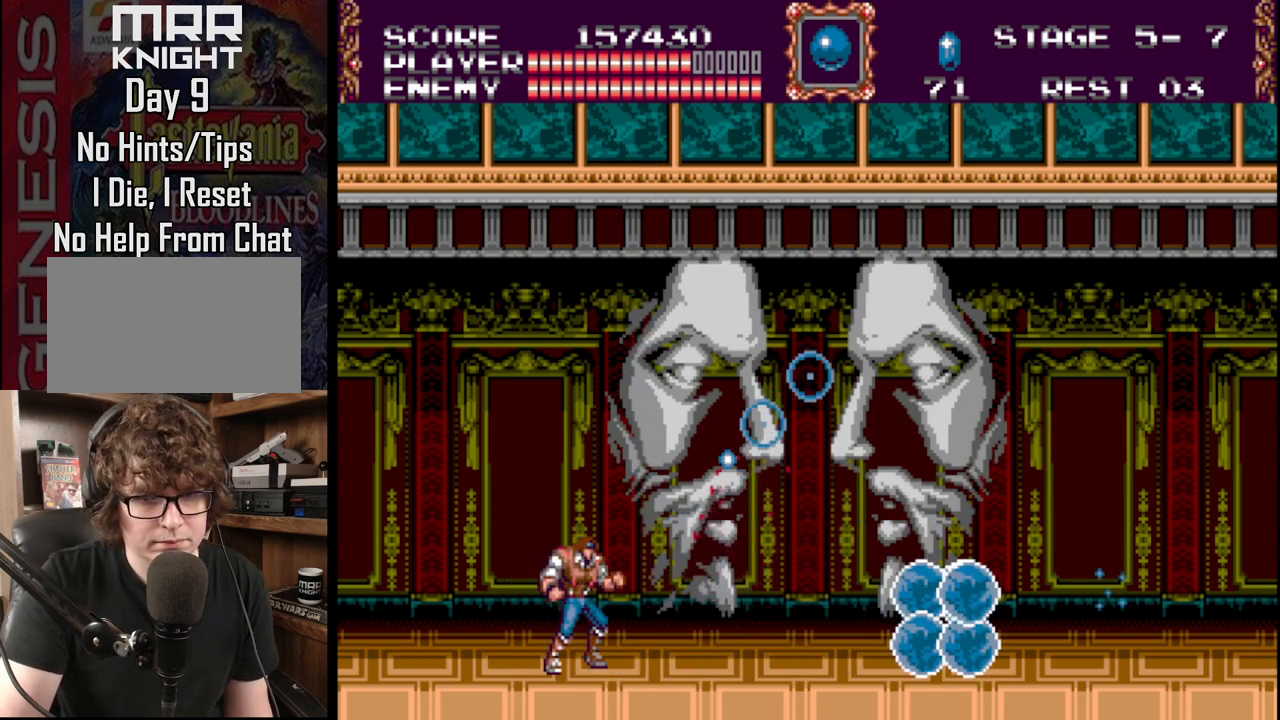
{"buttons": ["A", "B"], "events": [[33, "B", "down"], [100, "A", "down"]]}
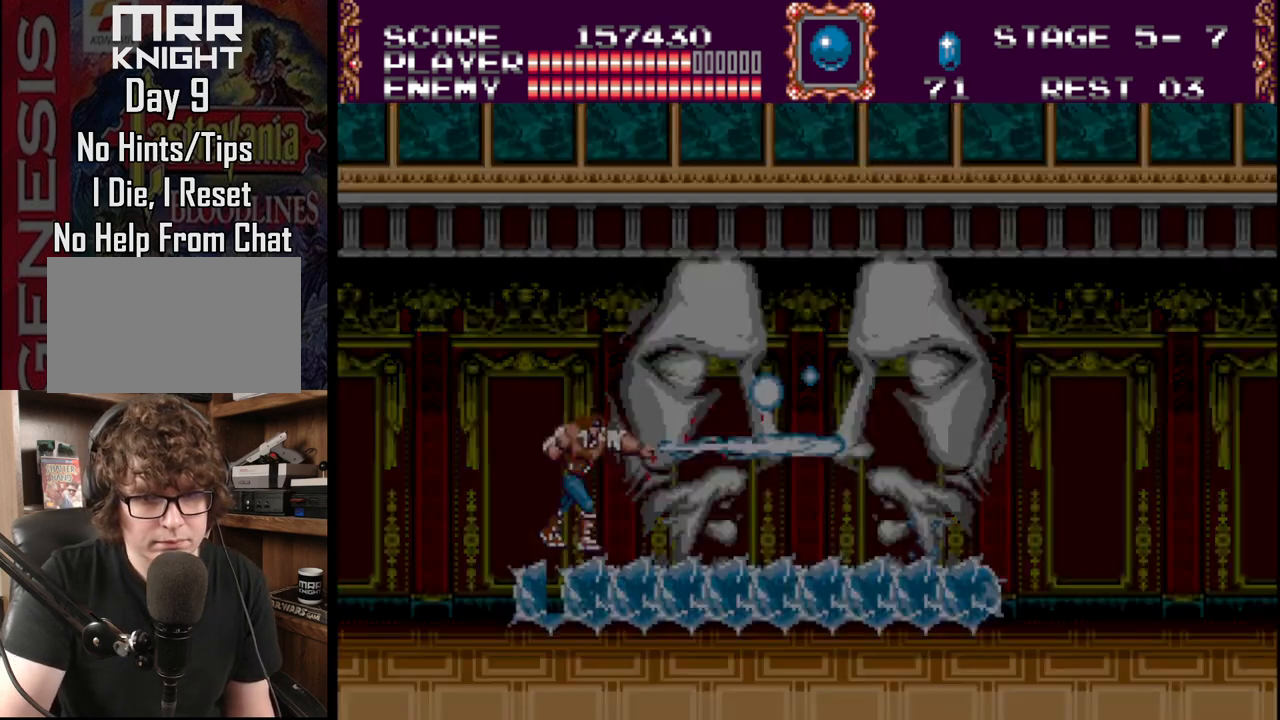
{"buttons": ["A", "B"], "events": [[117, "A", "up"], [133, "B", "up"], [250, "B", "down"], [300, "A", "down"], [450, "A", "up"], [450, "B", "up"], [467, "B", "down"], [483, "A", "down"]]}
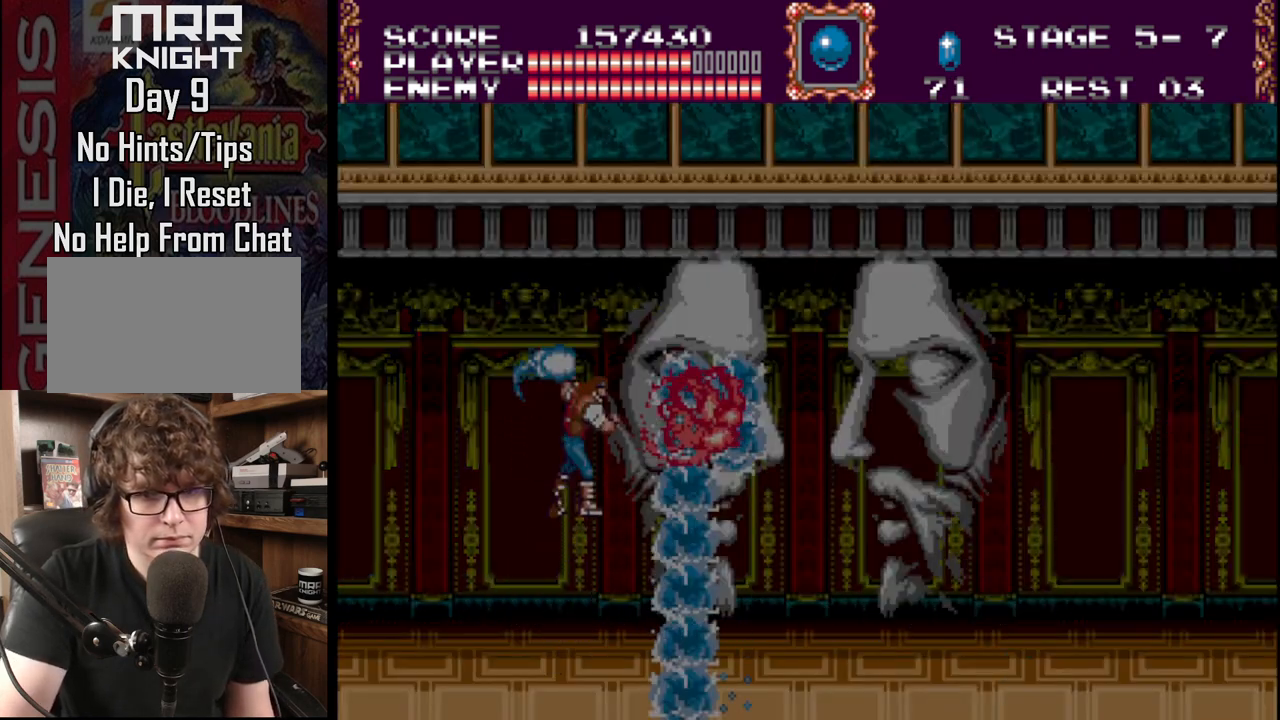
{"buttons": ["A", "B"], "events": [[150, "A", "up"], [150, "B", "up"], [417, "B", "down"], [483, "A", "down"]]}
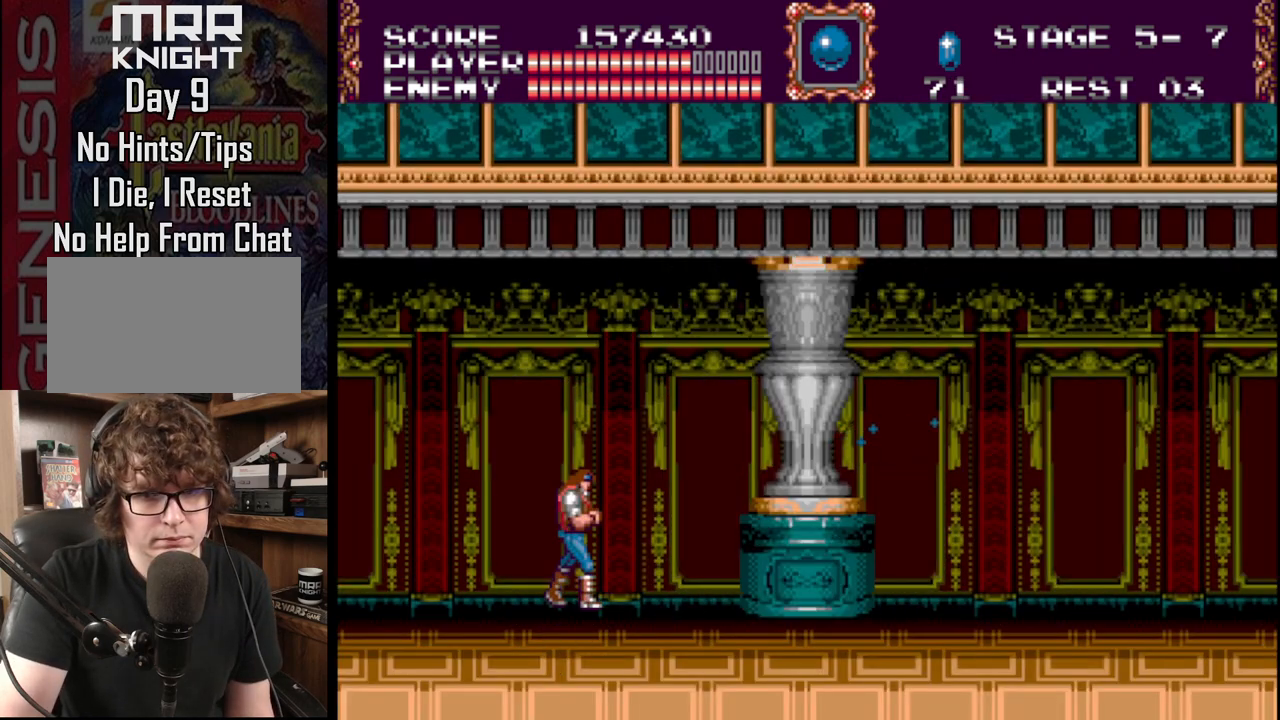
{"buttons": [], "events": [[200, "A", "up"], [200, "B", "up"], [217, "B", "down"], [233, "A", "down"], [467, "B", "up"], [483, "A", "up"]]}
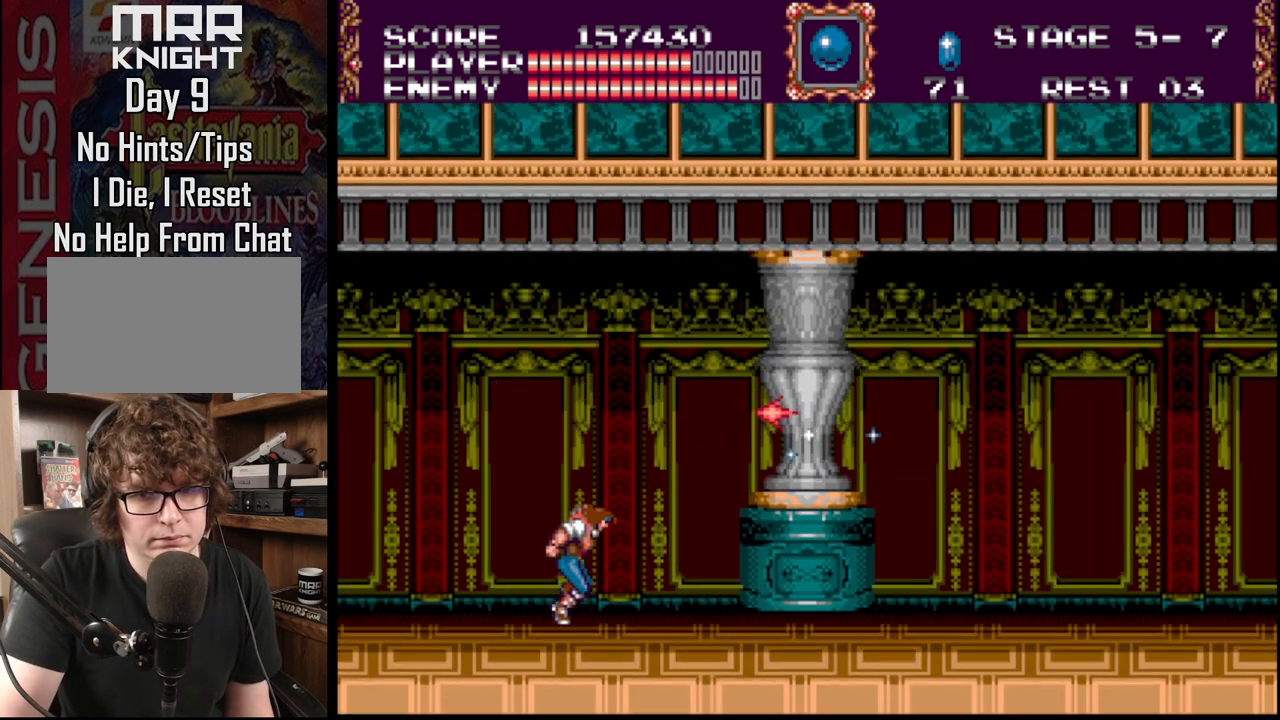
{"buttons": ["A", "B"], "events": [[150, "B", "down"], [167, "A", "down"], [300, "A", "up"], [300, "B", "up"], [350, "B", "down"], [367, "A", "down"]]}
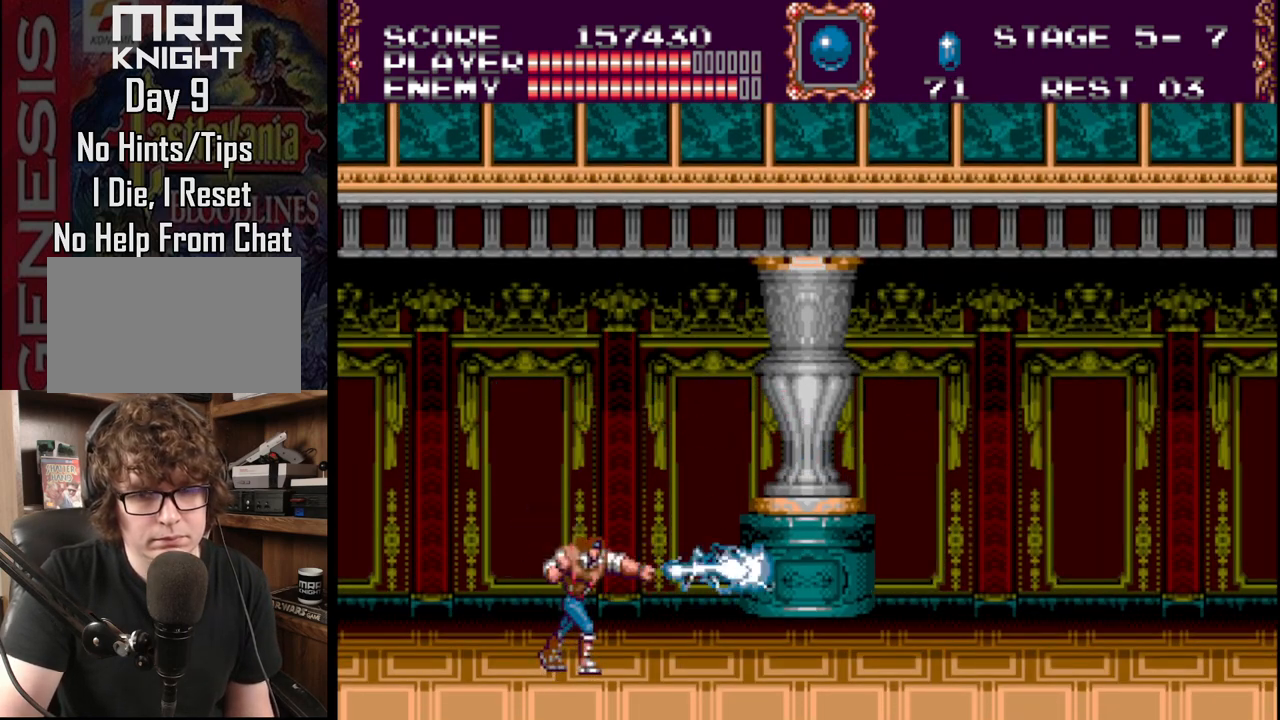
{"buttons": ["A"], "events": [[167, "A", "up"], [167, "B", "up"], [267, "B", "down"], [333, "A", "down"], [417, "B", "up"]]}
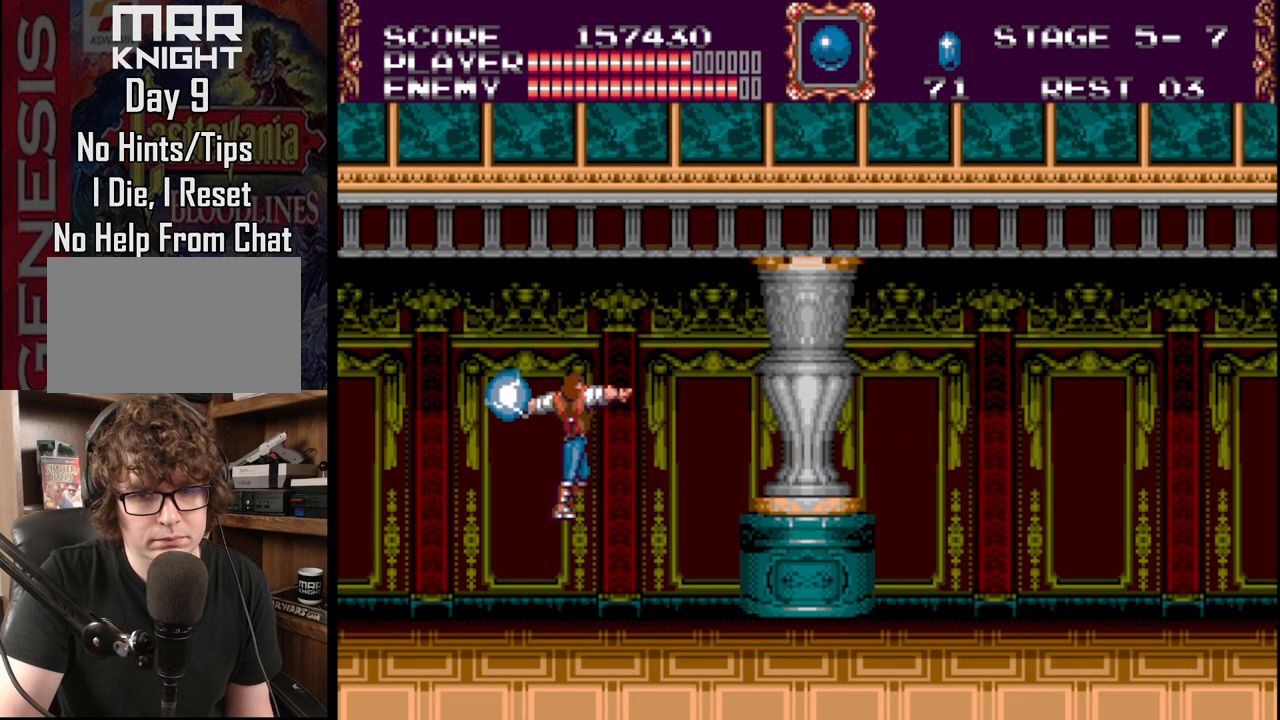
{"buttons": ["A", "B"], "events": [[217, "A", "up"], [233, "A", "down"], [267, "A", "up"], [433, "B", "down"], [500, "A", "down"]]}
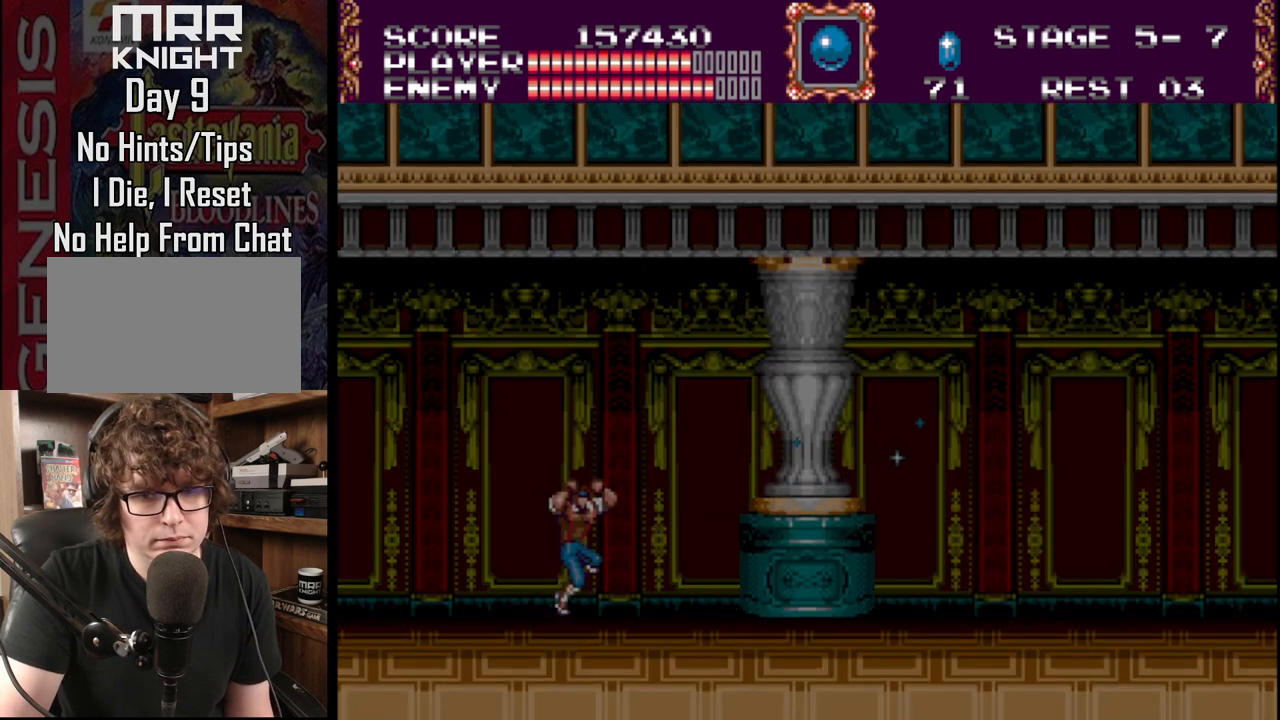
{"buttons": [], "events": [[150, "A", "up"], [150, "B", "up"], [233, "A", "down"], [233, "B", "down"], [417, "B", "up"], [433, "A", "up"]]}
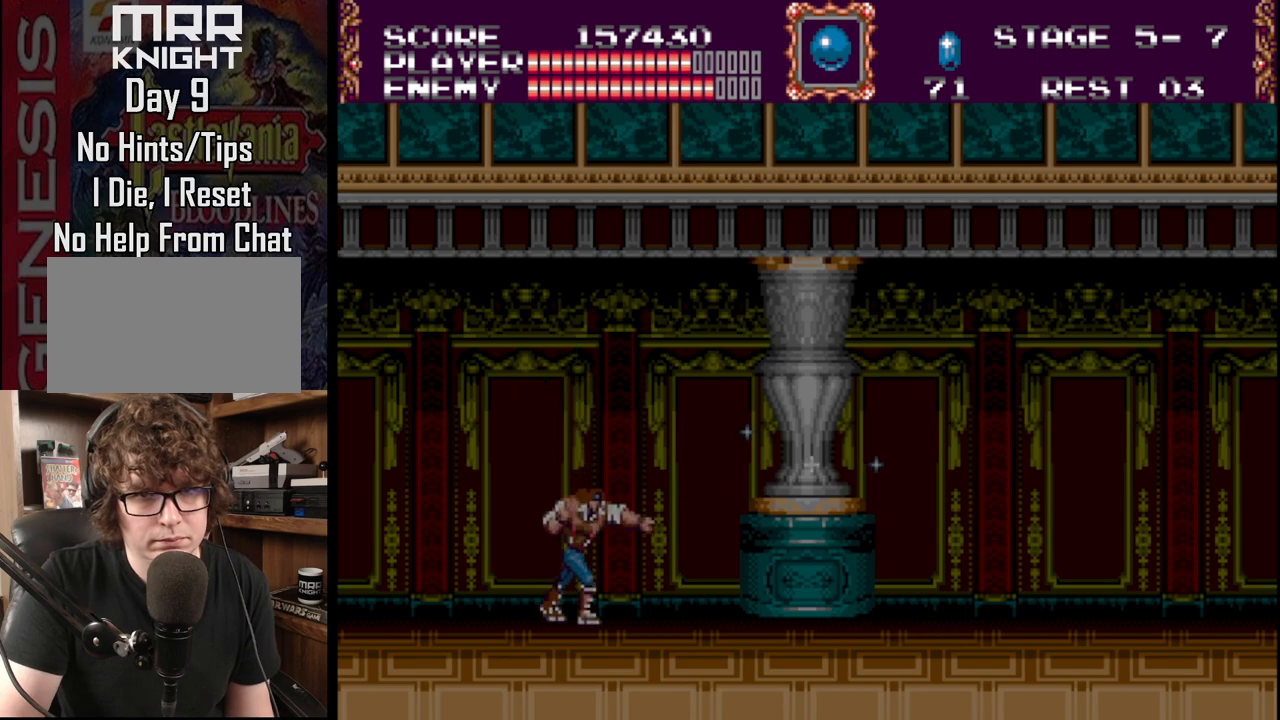
{"buttons": ["DPAD_RIGHT"], "events": [[200, "DPAD_RIGHT", "down"]]}
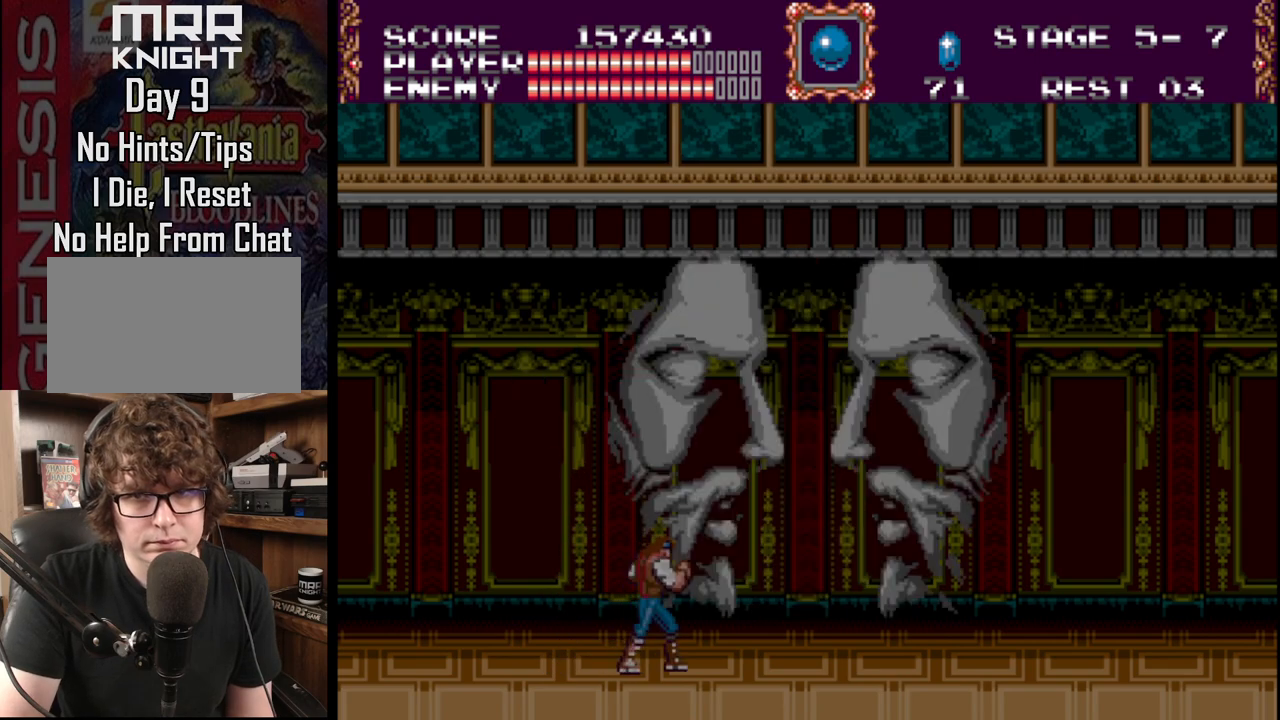
{"buttons": [], "events": [[50, "DPAD_RIGHT", "up"]]}
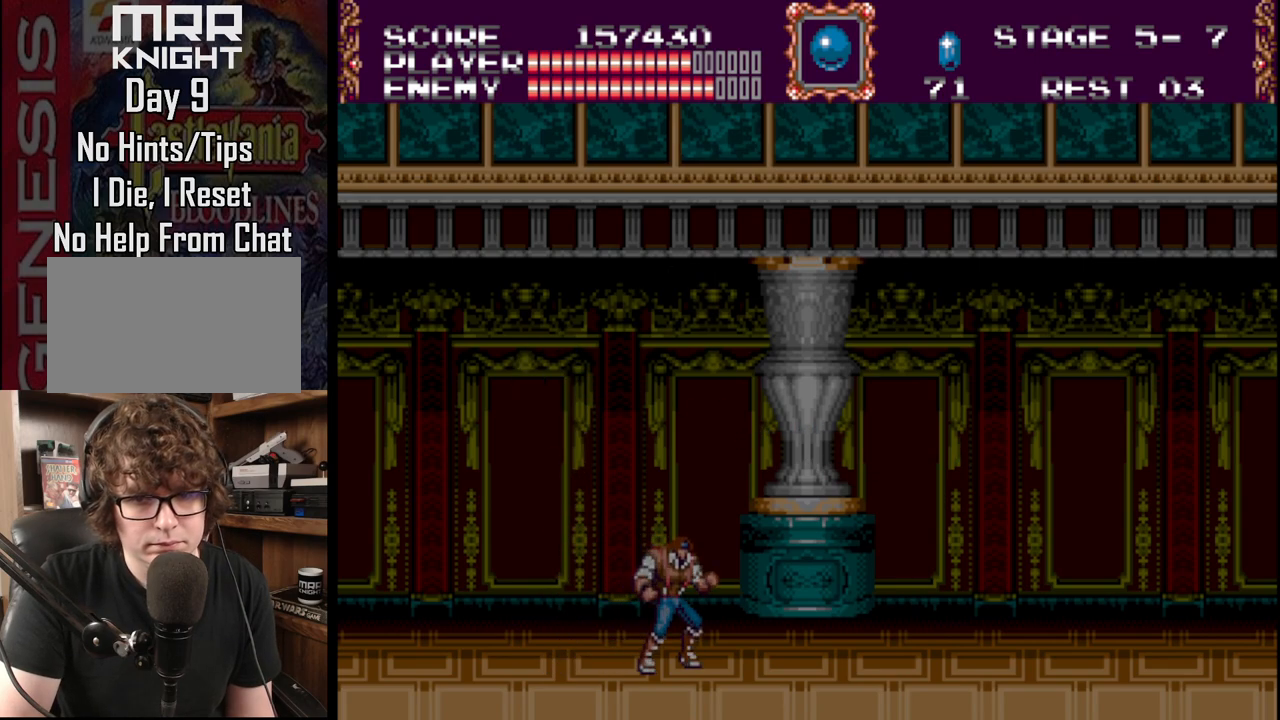
{"buttons": [], "events": [[100, "DPAD_RIGHT", "down"], [467, "DPAD_RIGHT", "up"]]}
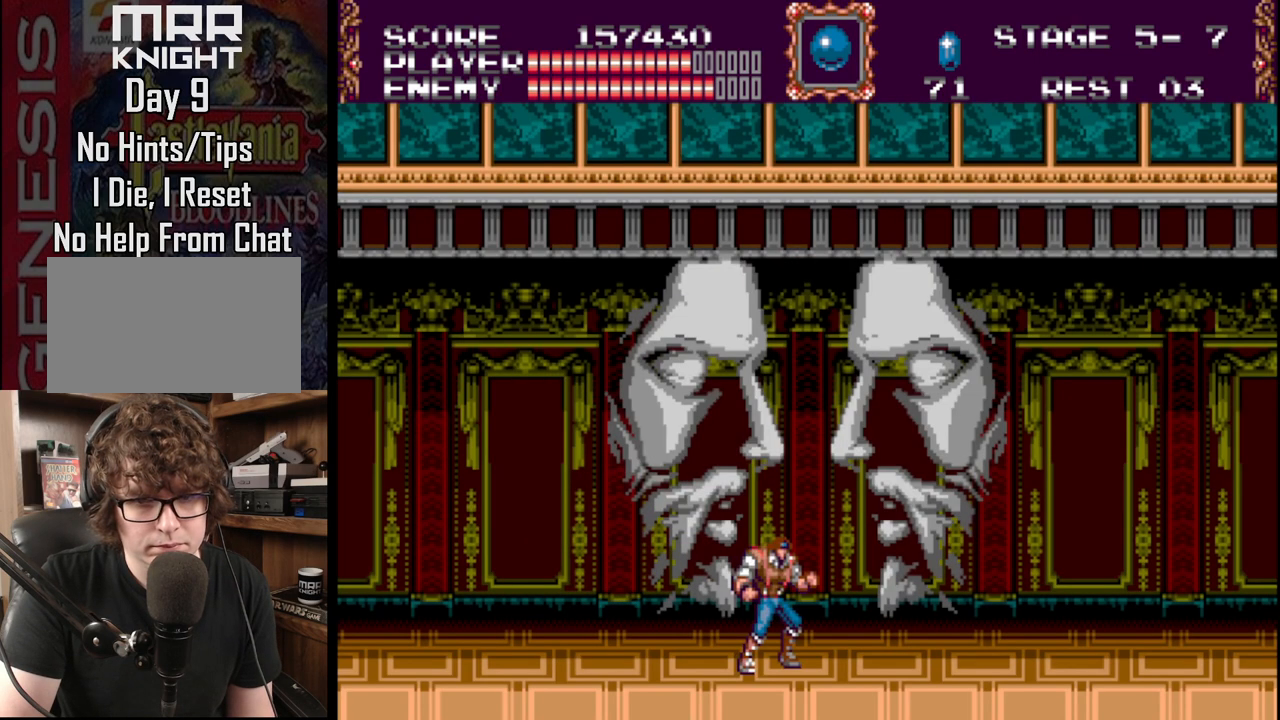
{"buttons": [], "events": []}
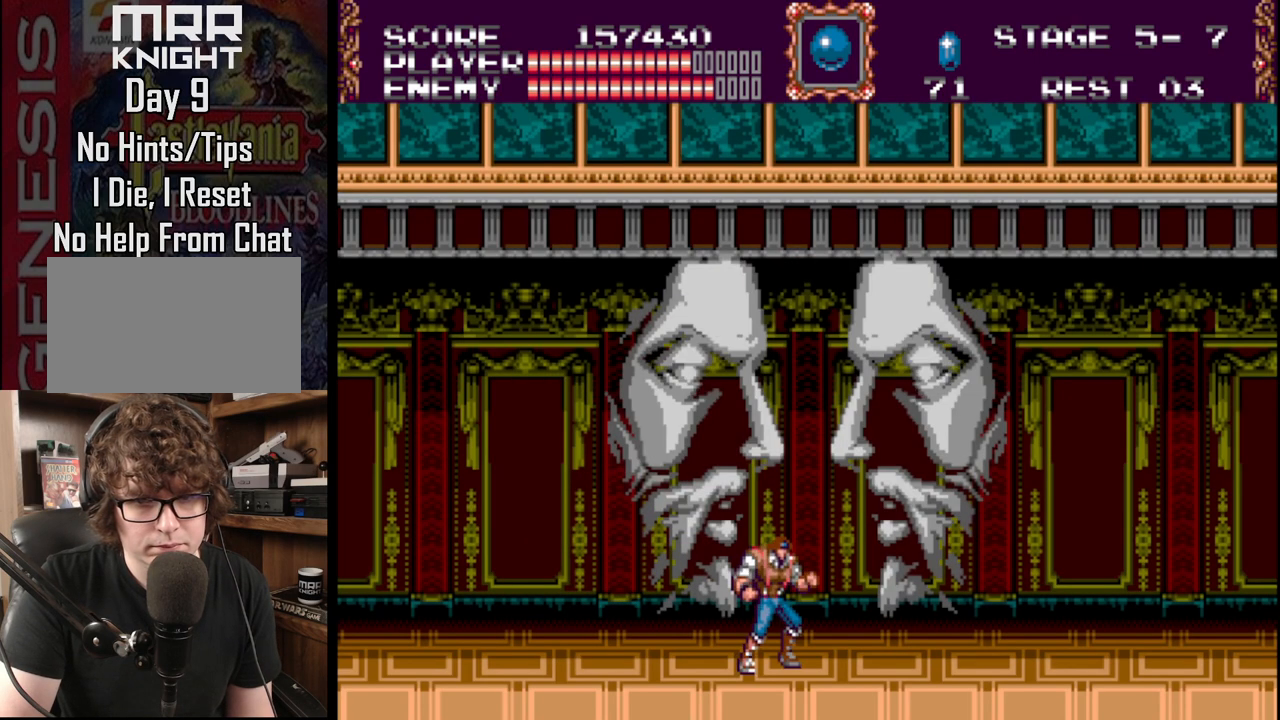
{"buttons": [], "events": []}
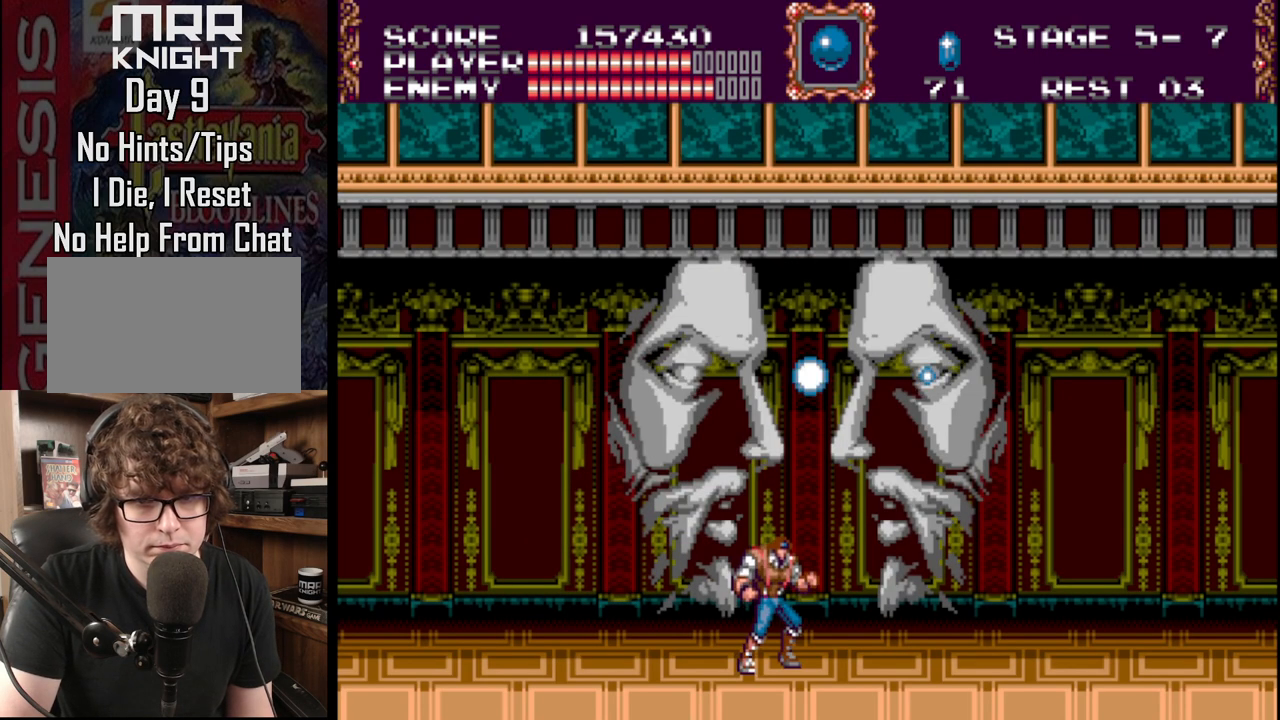
{"buttons": [], "events": []}
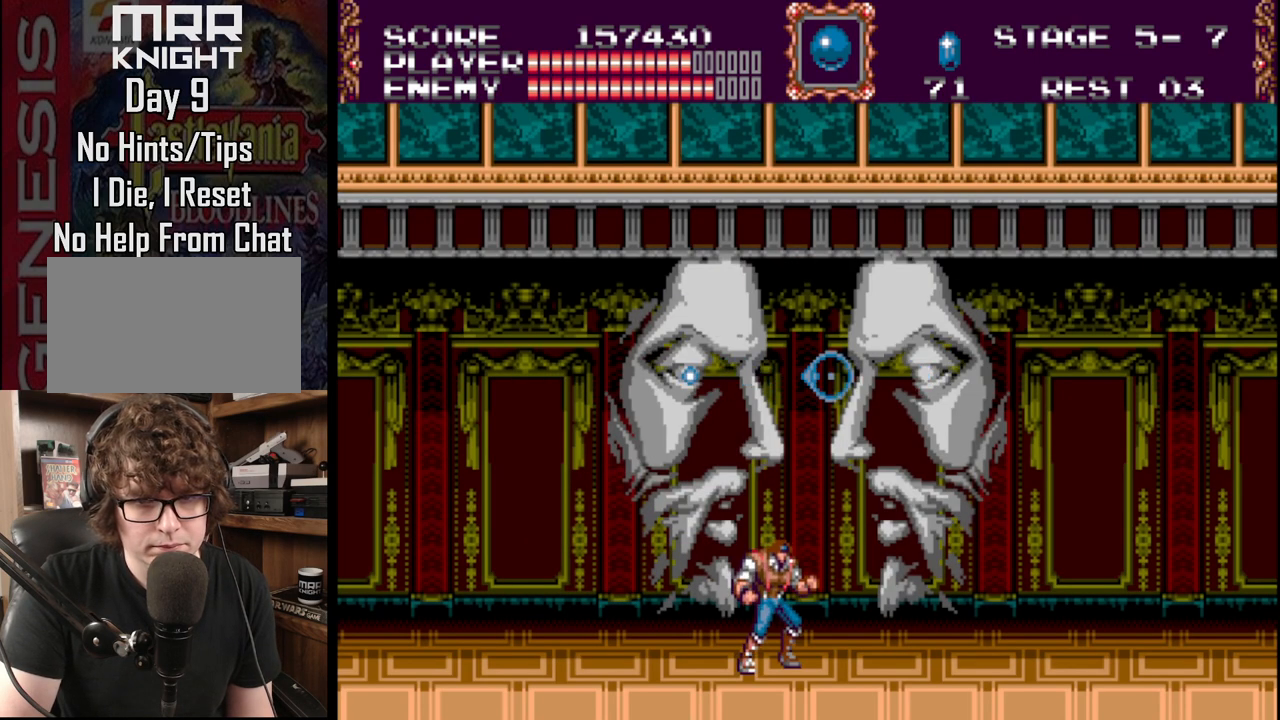
{"buttons": ["DPAD_LEFT"], "events": [[233, "DPAD_LEFT", "down"]]}
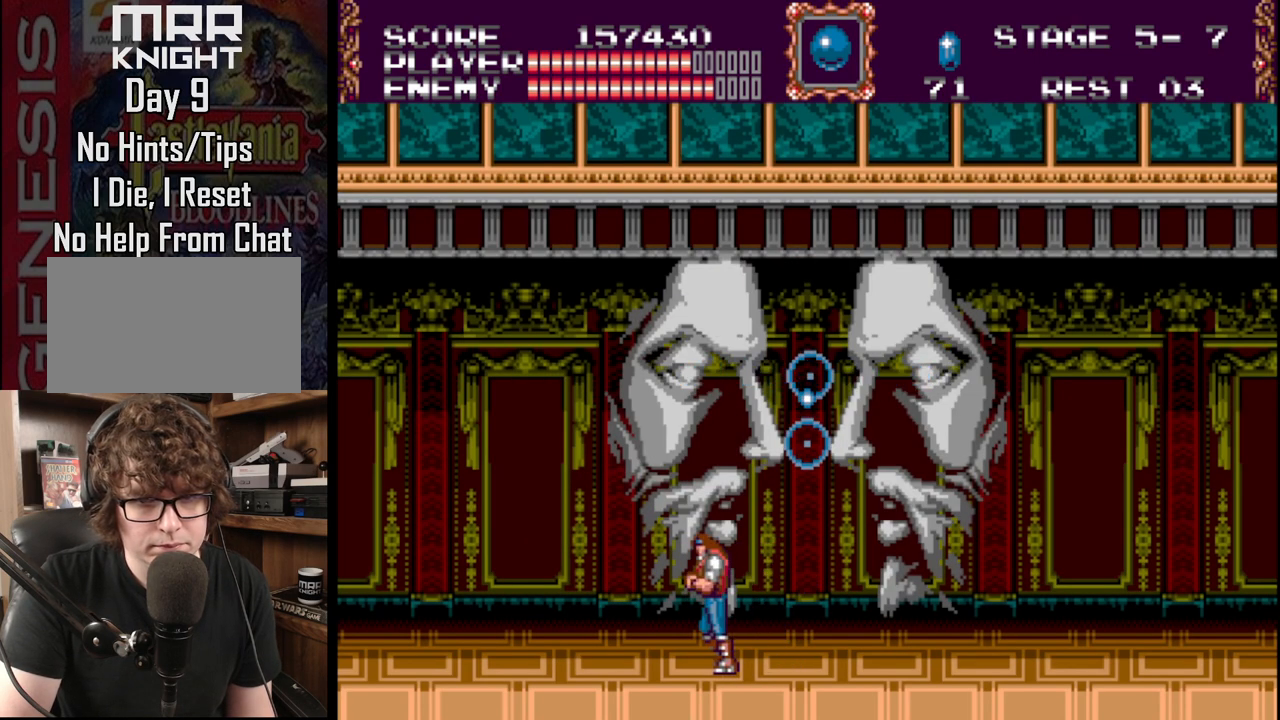
{"buttons": ["DPAD_RIGHT"], "events": [[450, "DPAD_UP", "down"], [467, "DPAD_LEFT", "up"], [467, "DPAD_RIGHT", "down"], [467, "DPAD_UP", "up"]]}
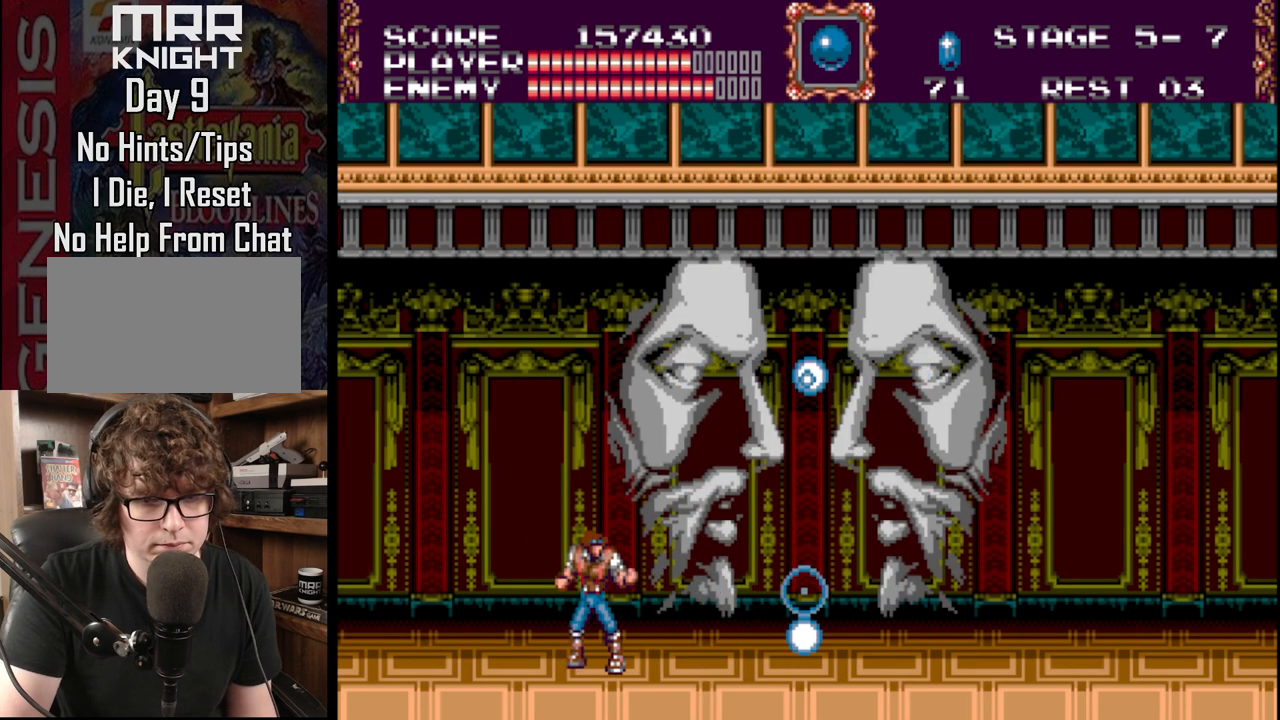
{"buttons": ["DPAD_LEFT"], "events": [[117, "DPAD_RIGHT", "up"], [217, "C", "down"], [400, "DPAD_LEFT", "down"], [450, "C", "up"]]}
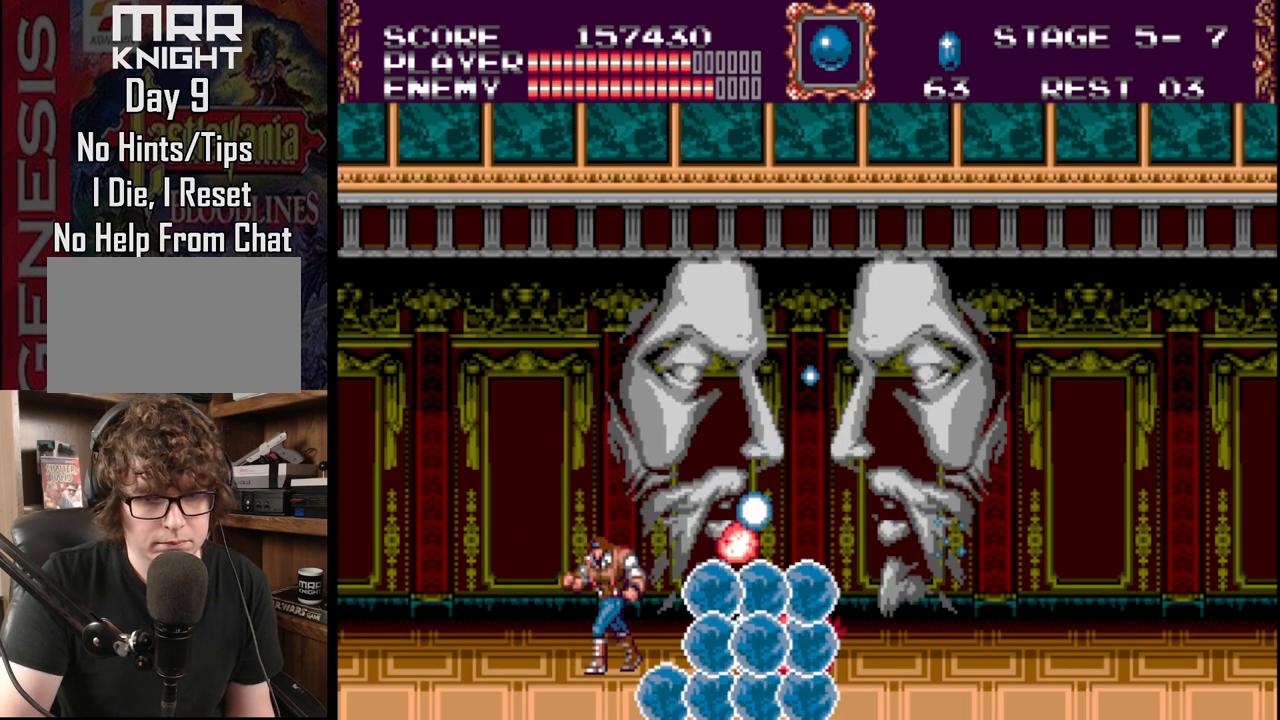
{"buttons": ["DPAD_RIGHT"], "events": [[367, "DPAD_LEFT", "up"], [483, "DPAD_RIGHT", "down"]]}
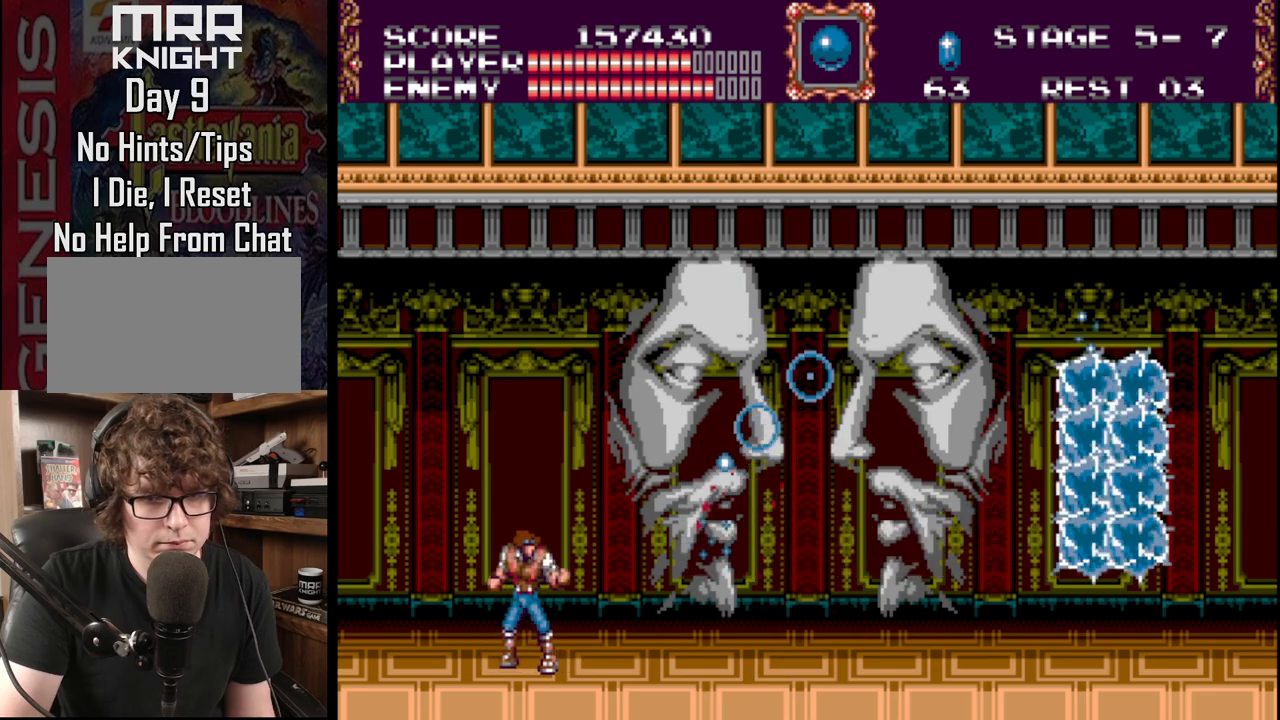
{"buttons": ["A", "B"], "events": [[100, "DPAD_RIGHT", "up"], [317, "B", "down"], [433, "A", "down"]]}
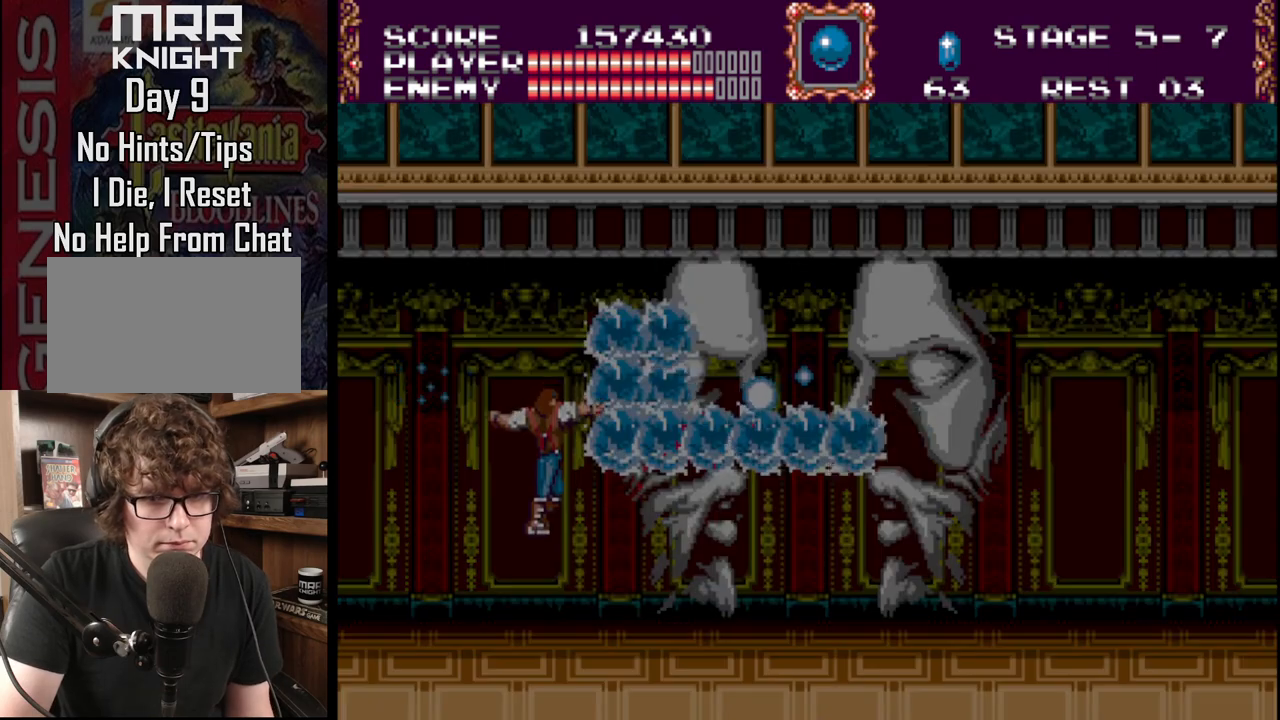
{"buttons": [], "events": [[117, "A", "up"], [150, "B", "up"], [167, "B", "down"], [183, "A", "down"], [417, "A", "up"], [417, "B", "up"]]}
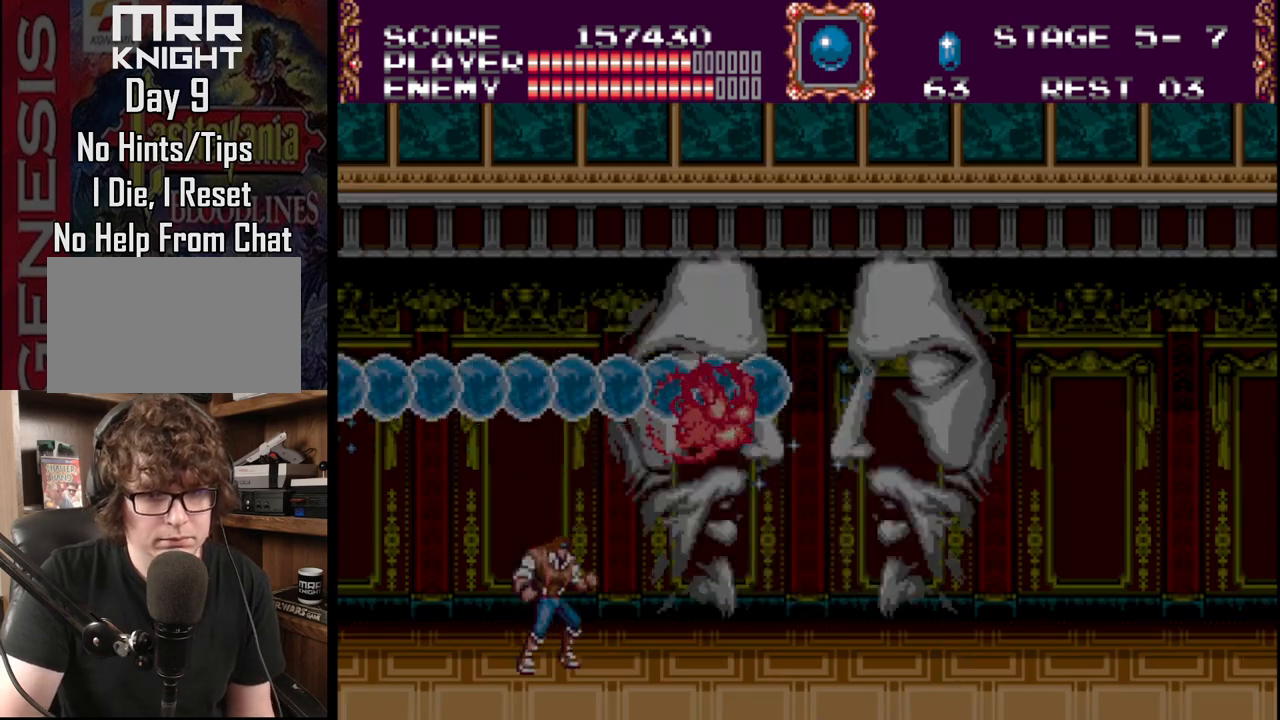
{"buttons": ["A", "B"], "events": [[33, "DPAD_RIGHT", "down"], [250, "DPAD_RIGHT", "up"], [317, "B", "down"], [333, "A", "down"]]}
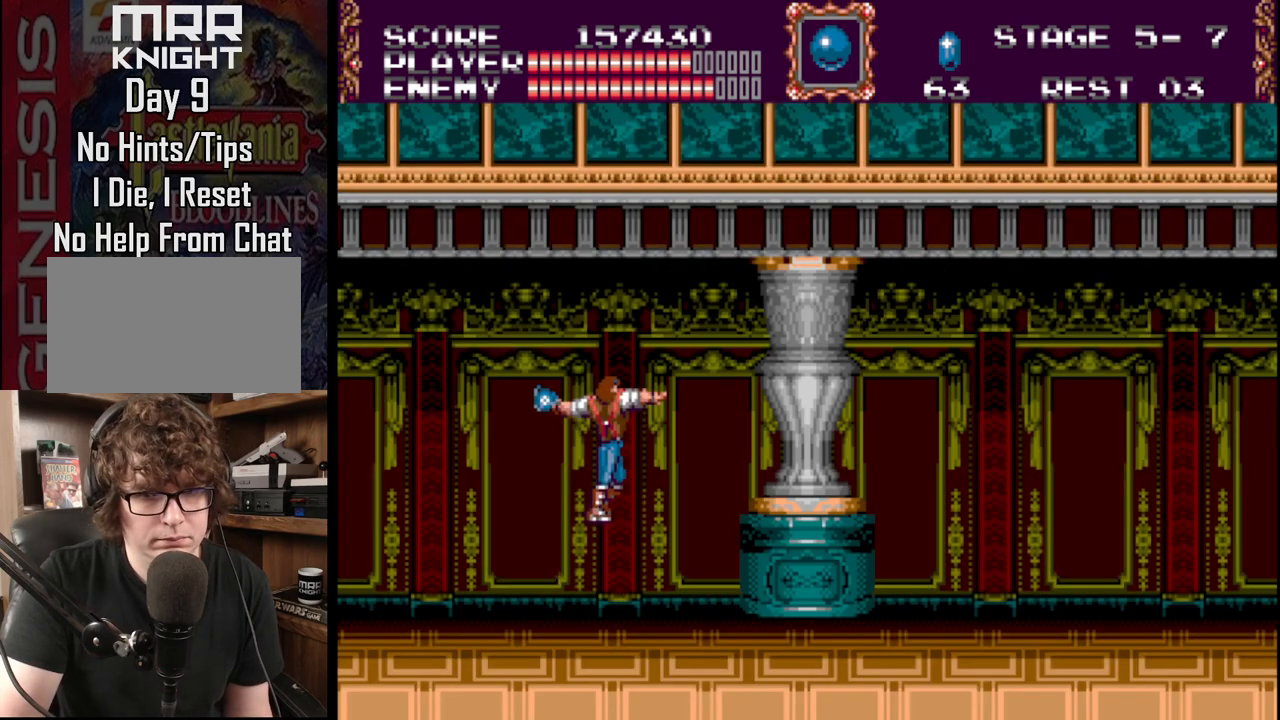
{"buttons": ["A", "B"], "events": [[17, "A", "up"], [17, "B", "up"], [67, "B", "down"], [83, "A", "down"]]}
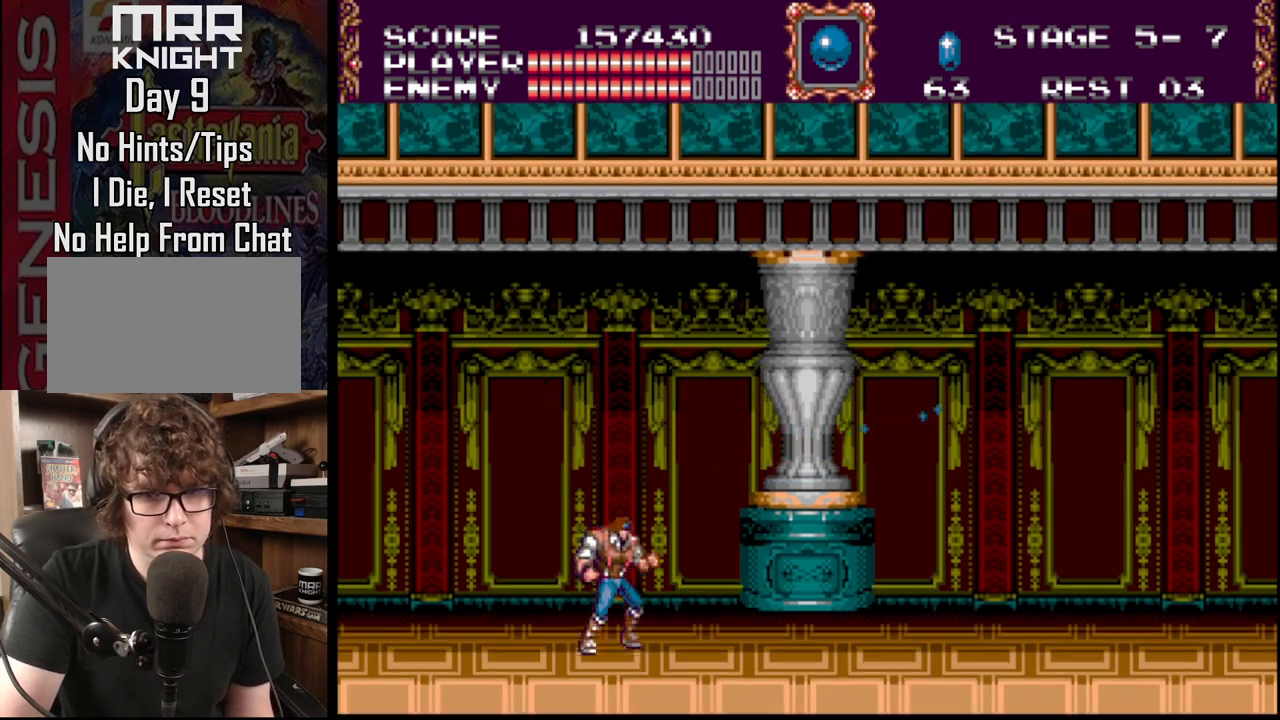
{"buttons": [], "events": [[183, "A", "up"], [183, "B", "up"], [217, "B", "down"], [233, "A", "down"], [433, "A", "up"], [433, "B", "up"]]}
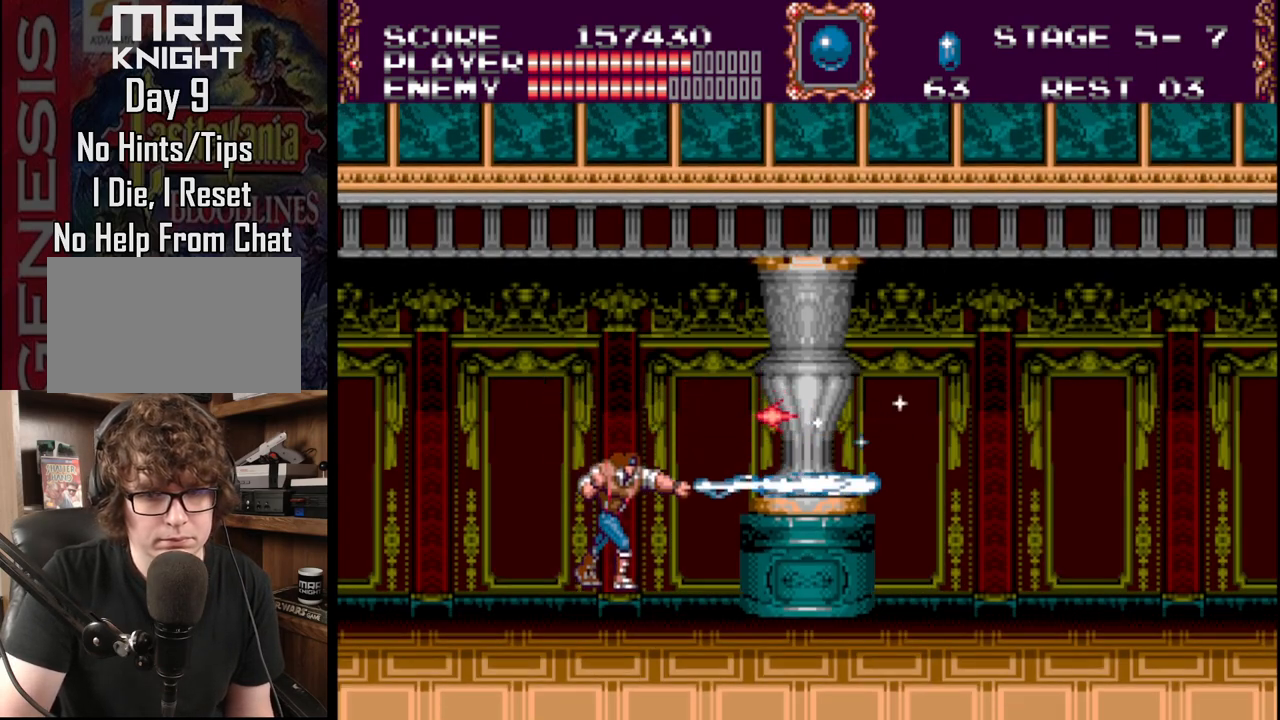
{"buttons": ["B"], "events": [[183, "B", "down"], [200, "A", "down"], [333, "A", "up"], [367, "B", "up"], [383, "B", "down"], [417, "A", "down"], [483, "A", "up"]]}
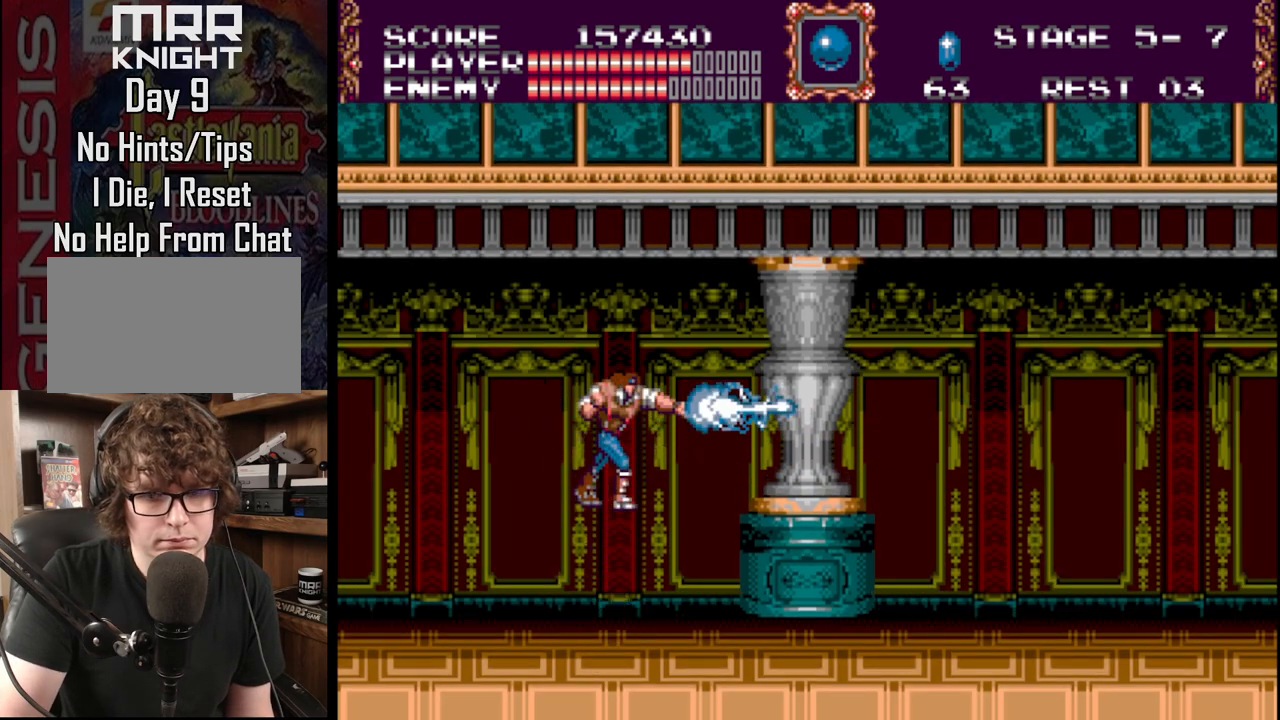
{"buttons": ["A", "B"], "events": [[50, "A", "down"]]}
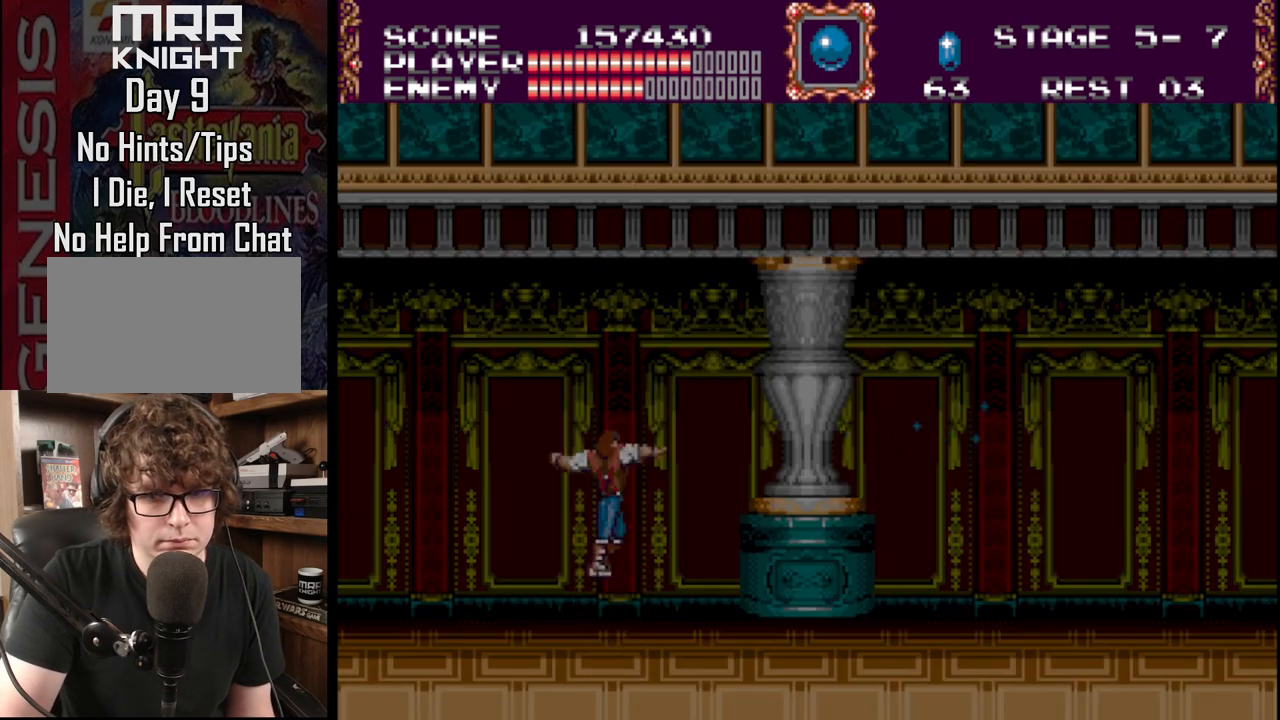
{"buttons": [], "events": [[17, "A", "up"], [83, "A", "down"], [183, "A", "up"], [217, "A", "down"], [400, "B", "up"], [433, "A", "up"]]}